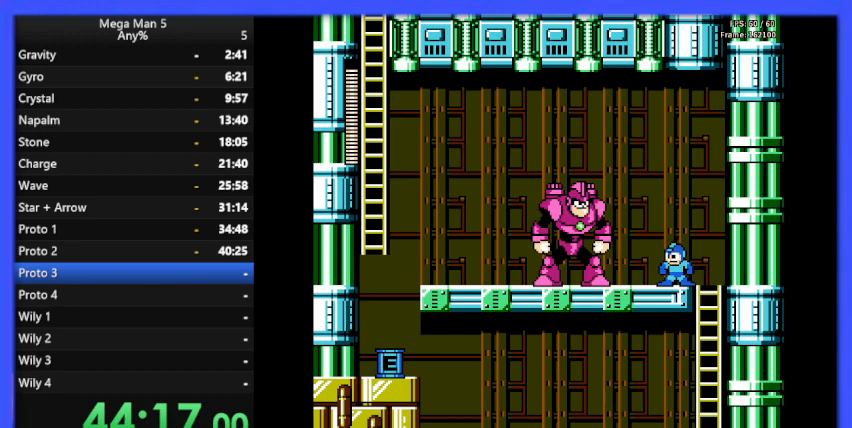
Gameplay with a controller (Nintendo layout); each line is a JSON object with the inputs held at the frame after it. "events" lists button and stick changes between this image and that frame as [ms after this image, input, new state], when the widget could be followed in between. Not read: L3 R3.
{"buttons": ["B"], "events": []}
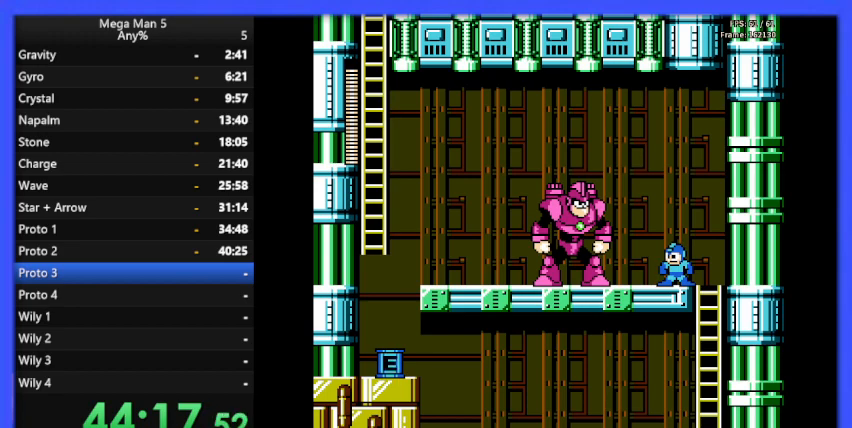
{"buttons": ["B", "DPAD_LEFT"], "events": [[33, "DPAD_LEFT", "down"], [367, "A", "down"], [367, "DPAD_DOWN", "down"], [467, "A", "up"], [467, "DPAD_DOWN", "up"]]}
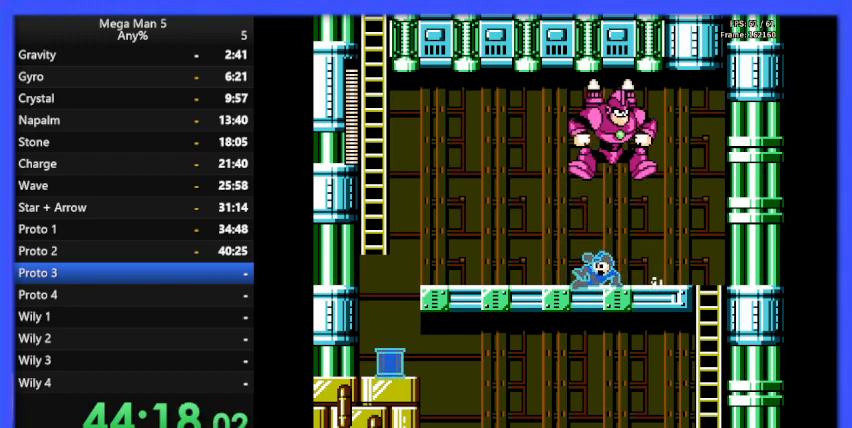
{"buttons": ["B", "DPAD_LEFT"], "events": []}
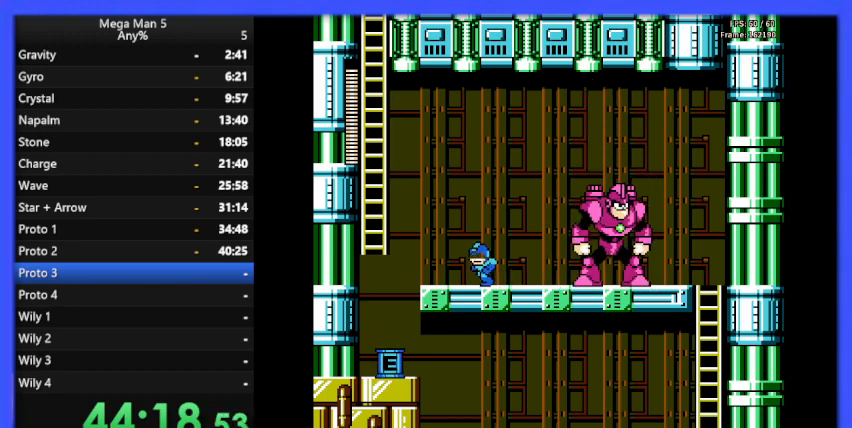
{"buttons": ["A", "B", "DPAD_LEFT"], "events": [[367, "A", "down"]]}
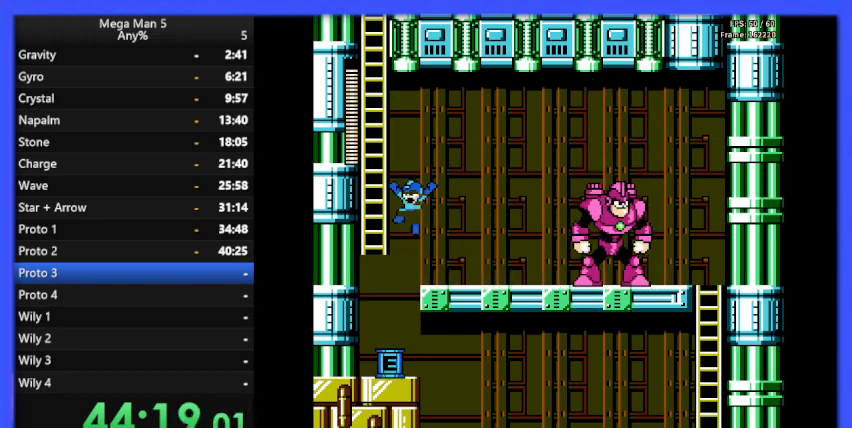
{"buttons": ["B", "DPAD_UP", "DPAD_LEFT"], "events": [[167, "DPAD_UP", "down"], [433, "A", "up"]]}
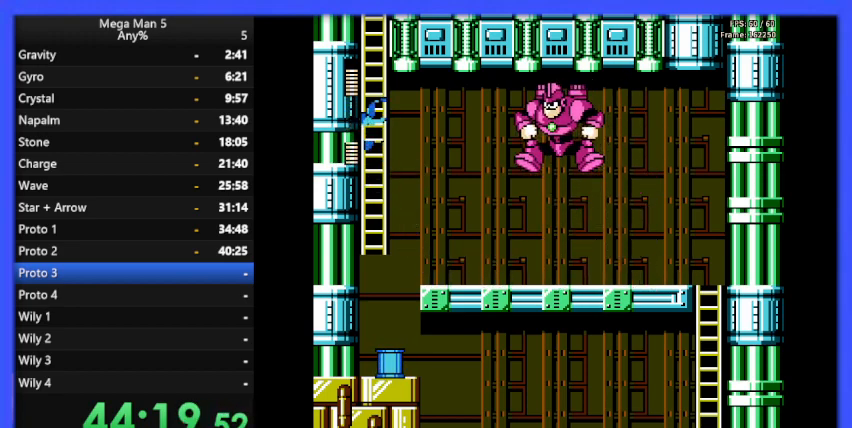
{"buttons": ["B", "DPAD_UP"], "events": [[133, "DPAD_LEFT", "up"], [333, "DPAD_LEFT", "down"], [500, "DPAD_LEFT", "up"]]}
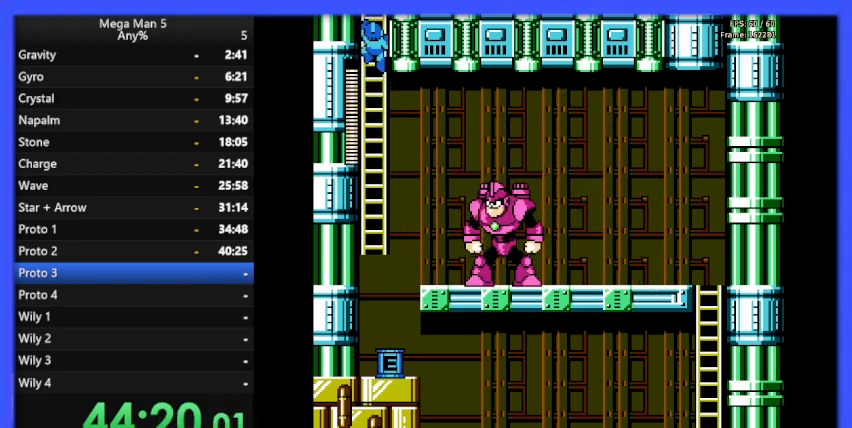
{"buttons": ["B", "DPAD_UP"], "events": []}
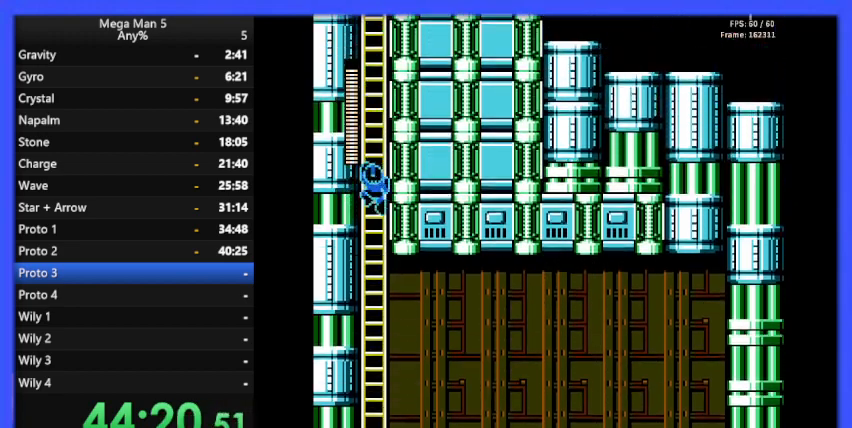
{"buttons": ["B", "DPAD_UP"], "events": []}
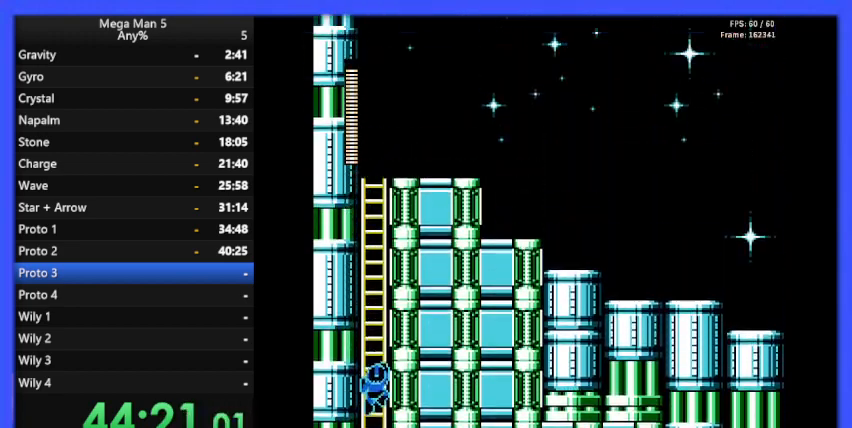
{"buttons": ["B", "DPAD_UP"], "events": []}
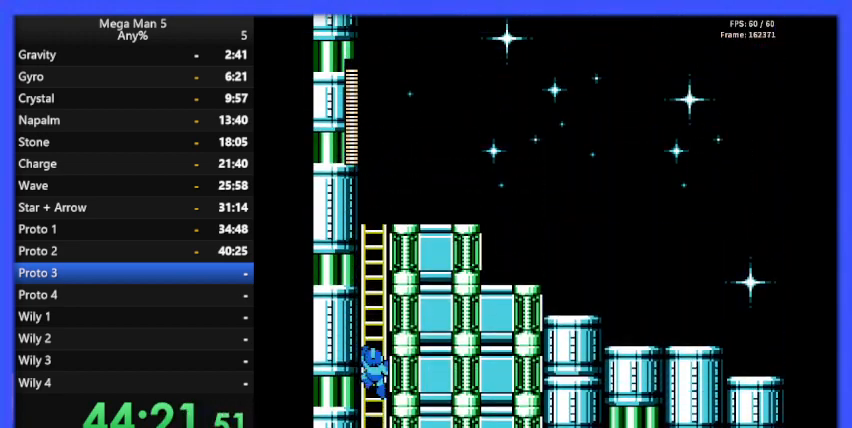
{"buttons": ["B", "DPAD_UP"], "events": []}
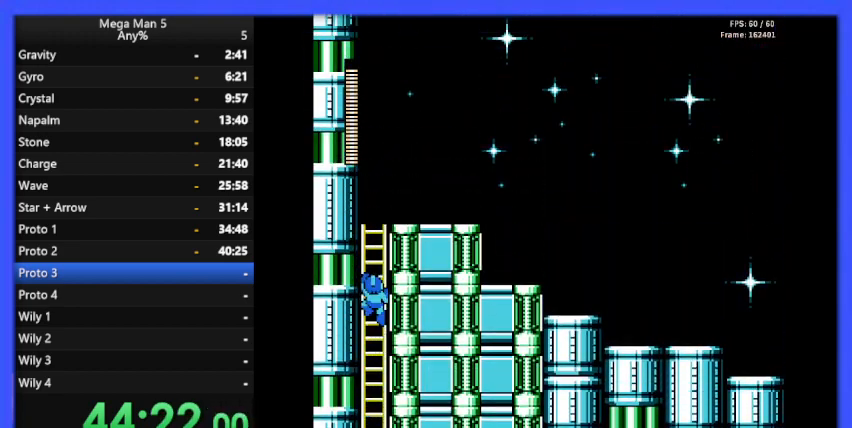
{"buttons": ["B", "DPAD_UP"], "events": []}
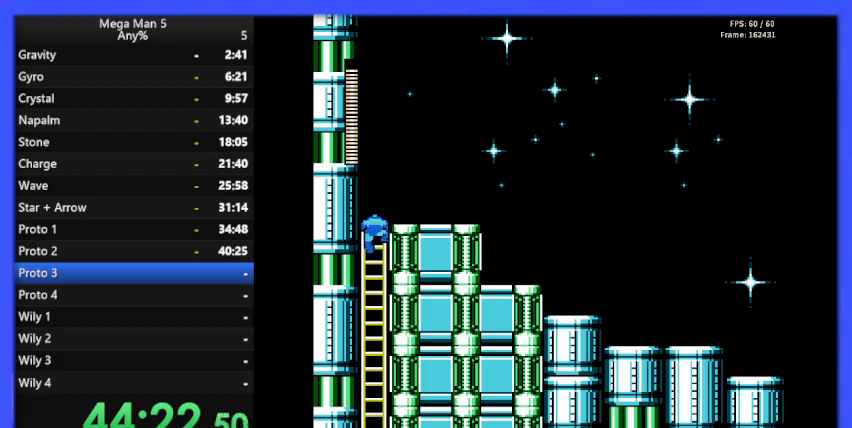
{"buttons": ["B", "DPAD_RIGHT"], "events": [[333, "DPAD_RIGHT", "down"], [367, "DPAD_UP", "up"]]}
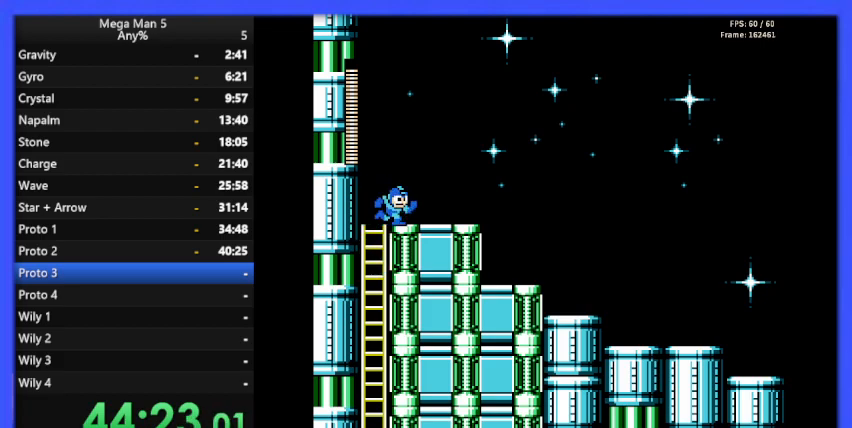
{"buttons": ["B", "DPAD_RIGHT"], "events": [[100, "A", "down"], [133, "DPAD_DOWN", "down"], [167, "DPAD_DOWN", "up"], [200, "A", "up"], [300, "A", "down"], [367, "A", "up"]]}
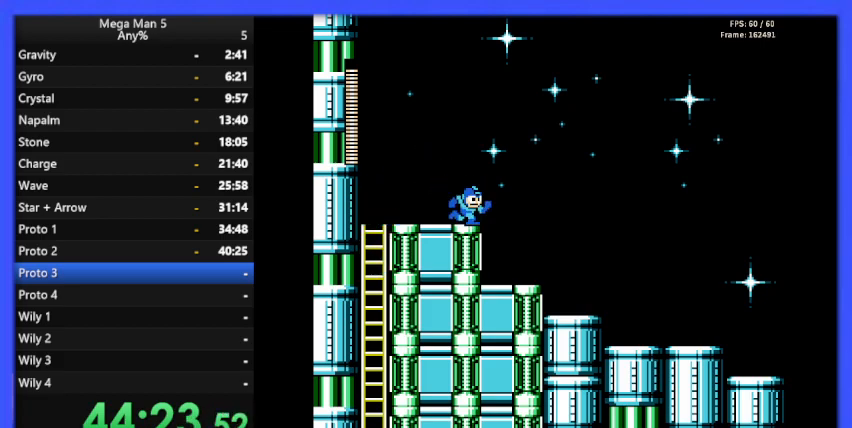
{"buttons": ["A", "B", "DPAD_RIGHT"], "events": [[467, "A", "down"]]}
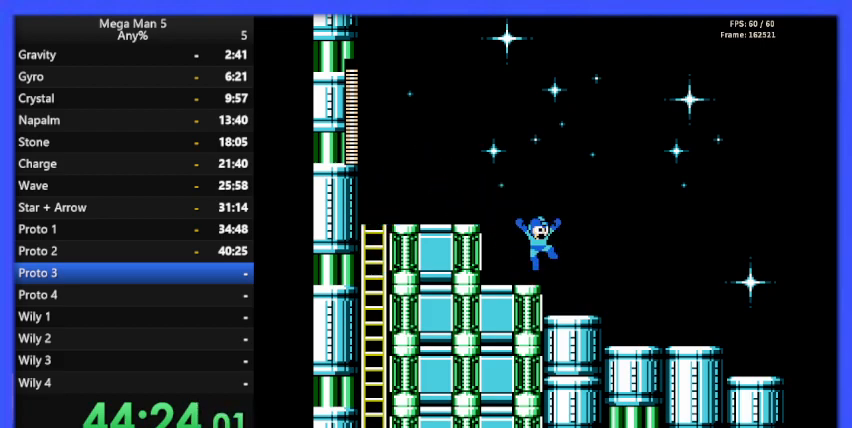
{"buttons": ["A", "B", "DPAD_RIGHT"], "events": [[67, "A", "up"], [433, "A", "down"]]}
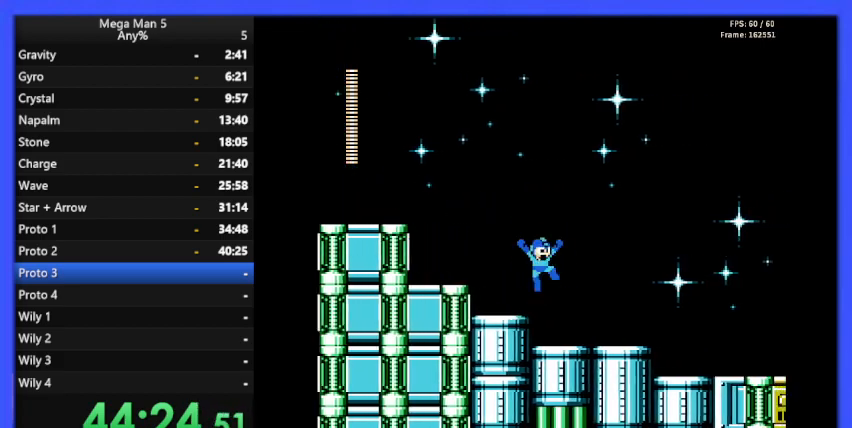
{"buttons": ["B", "DPAD_RIGHT"], "events": [[67, "A", "up"]]}
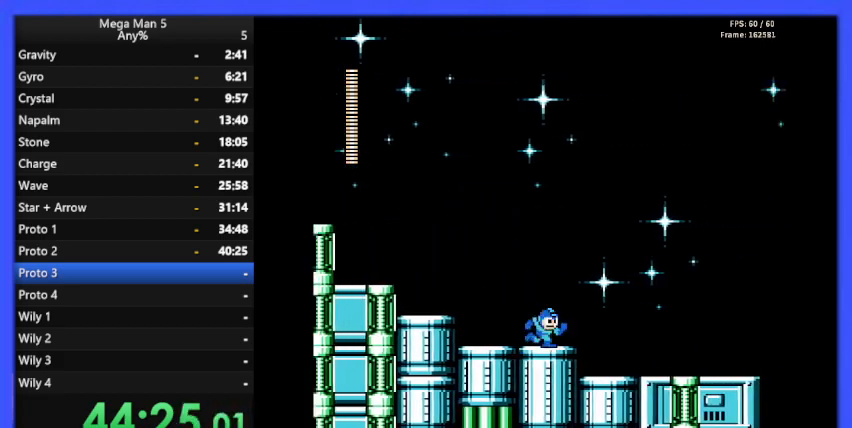
{"buttons": ["B", "DPAD_RIGHT"], "events": [[100, "A", "down"], [333, "A", "up"]]}
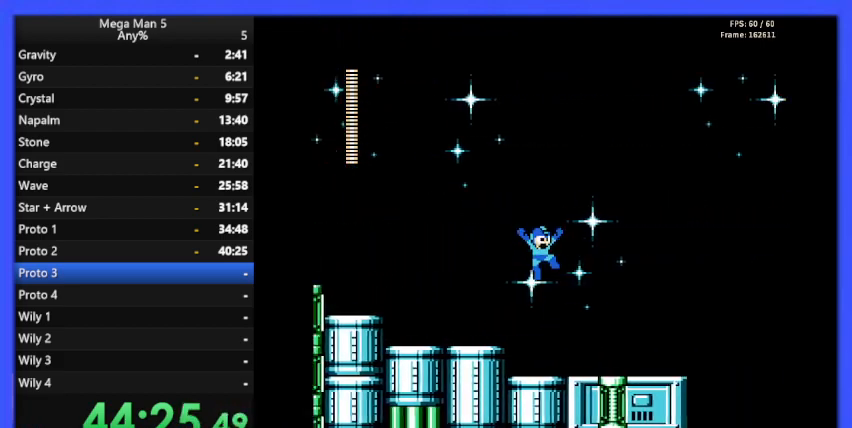
{"buttons": ["B", "DPAD_RIGHT"], "events": []}
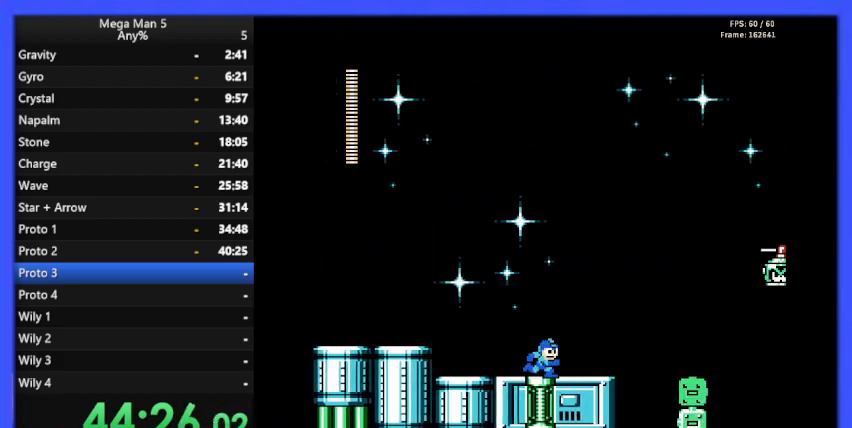
{"buttons": ["A", "B"], "events": [[367, "DPAD_RIGHT", "up"], [467, "A", "down"]]}
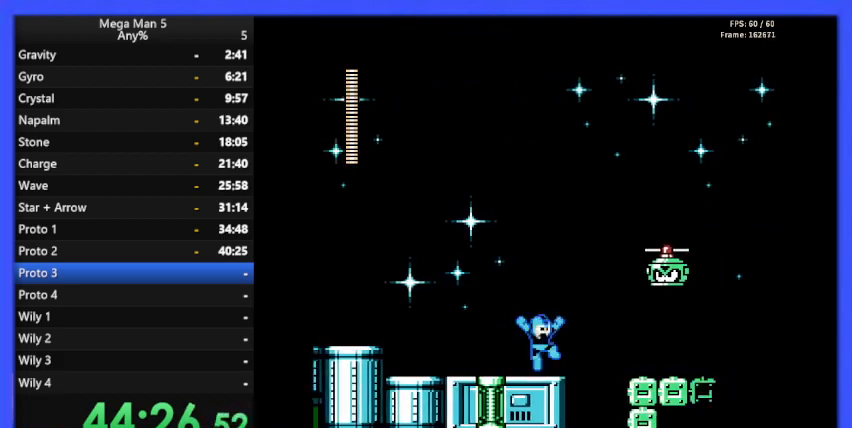
{"buttons": ["B"], "events": [[100, "A", "up"], [133, "B", "up"], [200, "B", "down"], [333, "DPAD_RIGHT", "down"], [467, "DPAD_RIGHT", "up"]]}
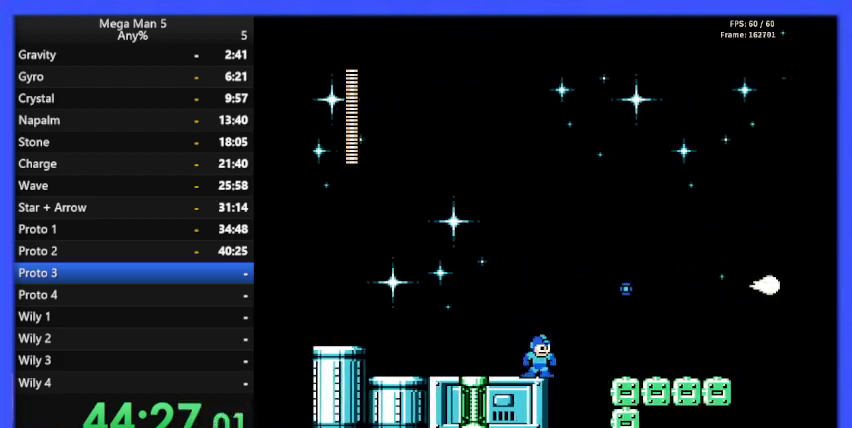
{"buttons": ["A", "B", "DPAD_RIGHT"], "events": [[133, "DPAD_RIGHT", "down"], [300, "A", "down"]]}
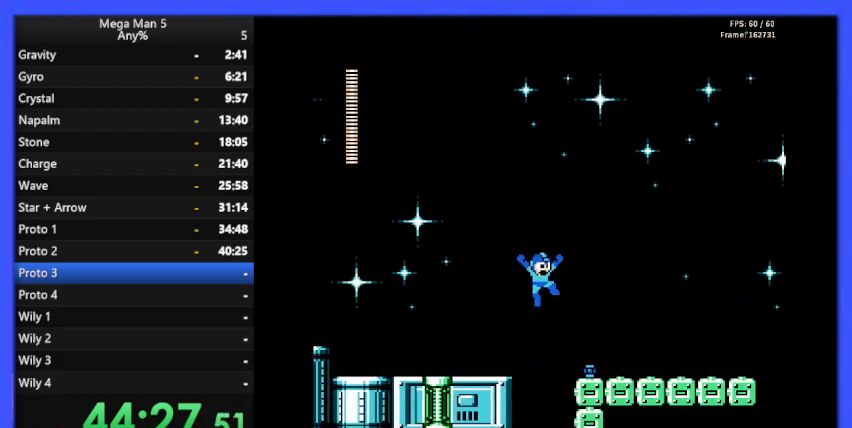
{"buttons": ["B", "DPAD_RIGHT"], "events": [[133, "A", "up"]]}
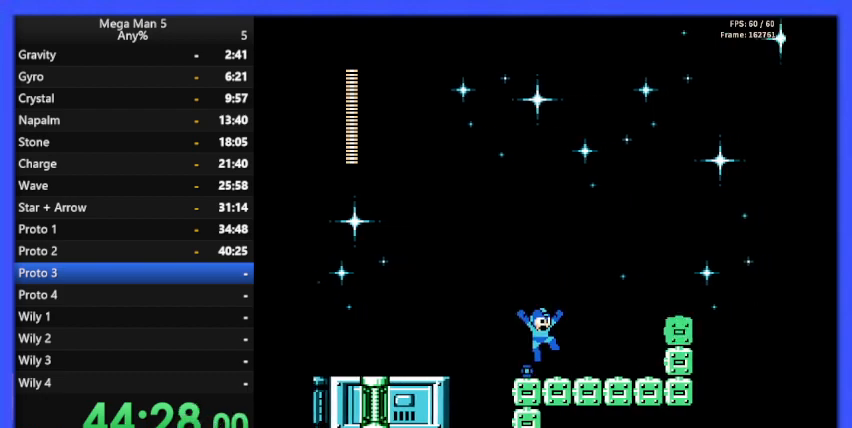
{"buttons": ["B", "DPAD_RIGHT"], "events": []}
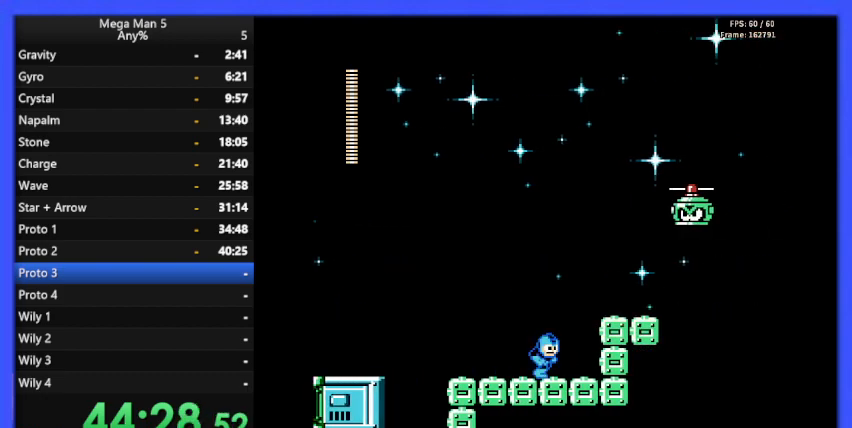
{"buttons": ["B", "DPAD_RIGHT"], "events": [[33, "A", "down"], [367, "A", "up"], [400, "B", "up"], [467, "B", "down"]]}
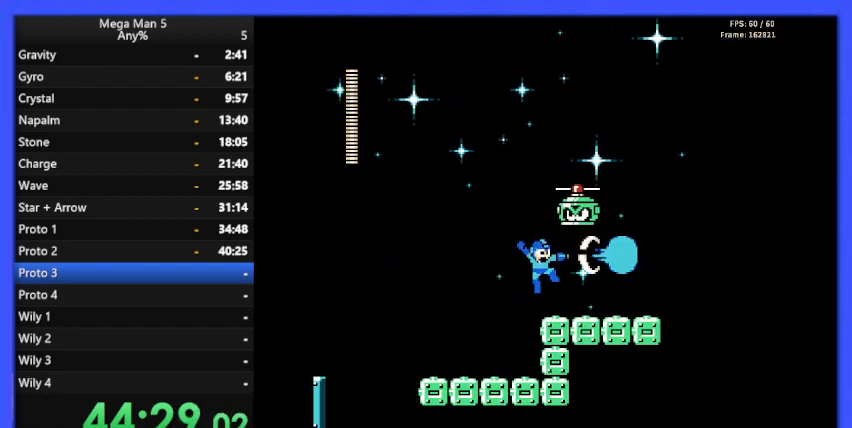
{"buttons": ["B", "DPAD_RIGHT"], "events": []}
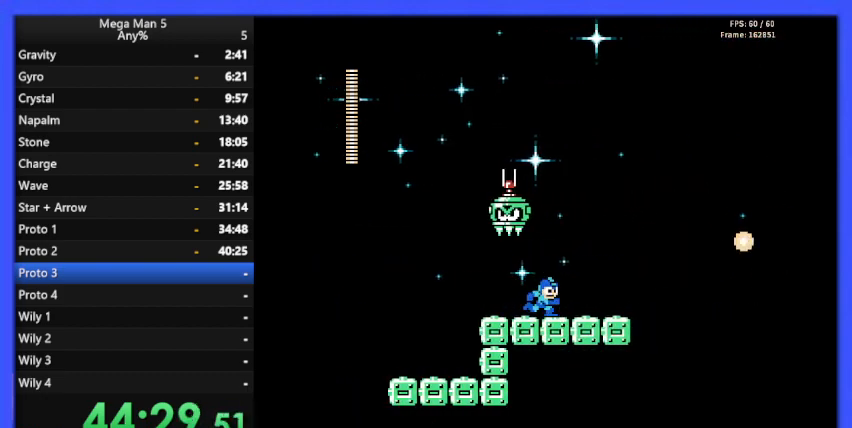
{"buttons": ["B"], "events": [[500, "DPAD_RIGHT", "up"]]}
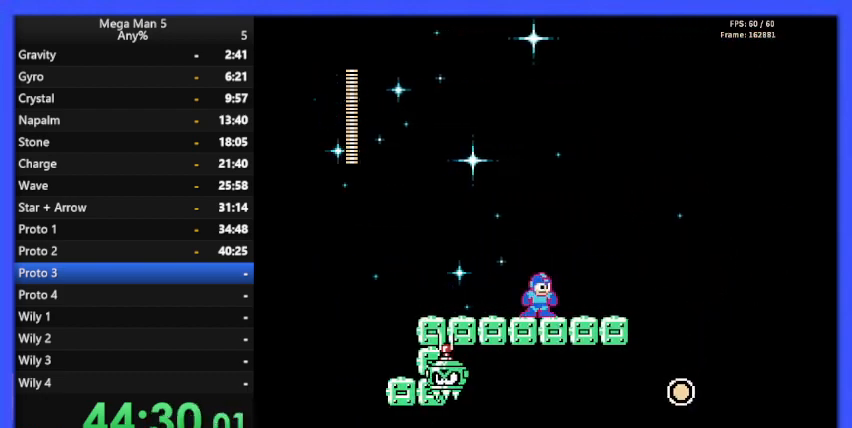
{"buttons": ["B", "DPAD_RIGHT"], "events": [[100, "DPAD_RIGHT", "down"]]}
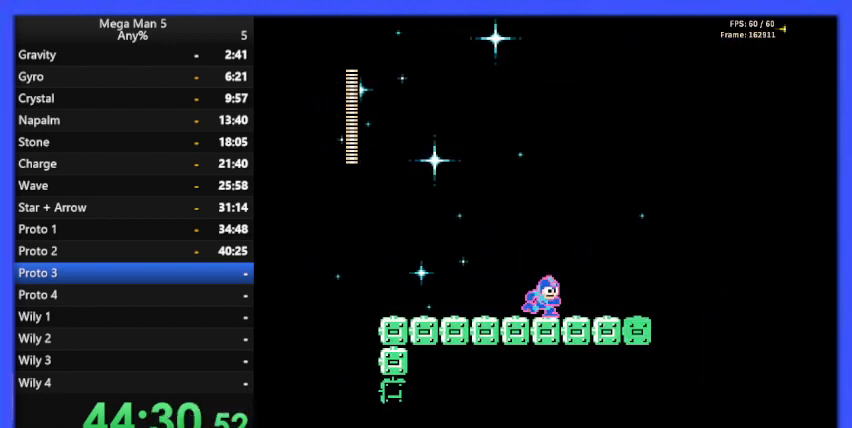
{"buttons": ["B"], "events": [[133, "DPAD_RIGHT", "up"], [433, "DPAD_RIGHT", "down"], [467, "DPAD_RIGHT", "up"]]}
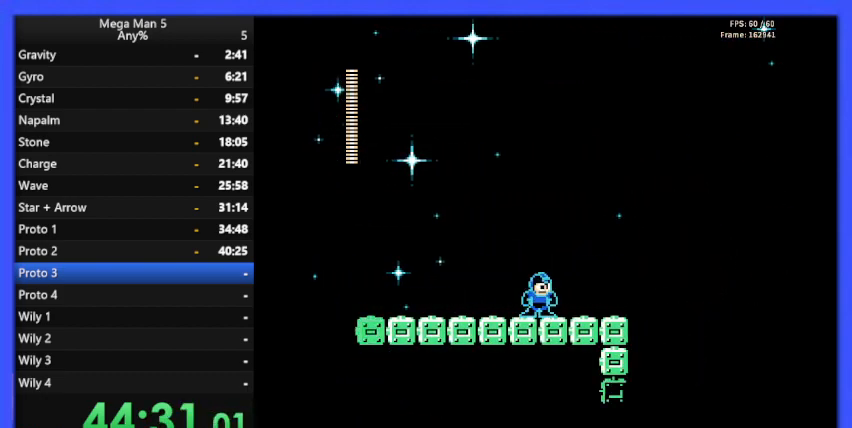
{"buttons": ["B"], "events": [[333, "DPAD_RIGHT", "down"], [467, "DPAD_RIGHT", "up"]]}
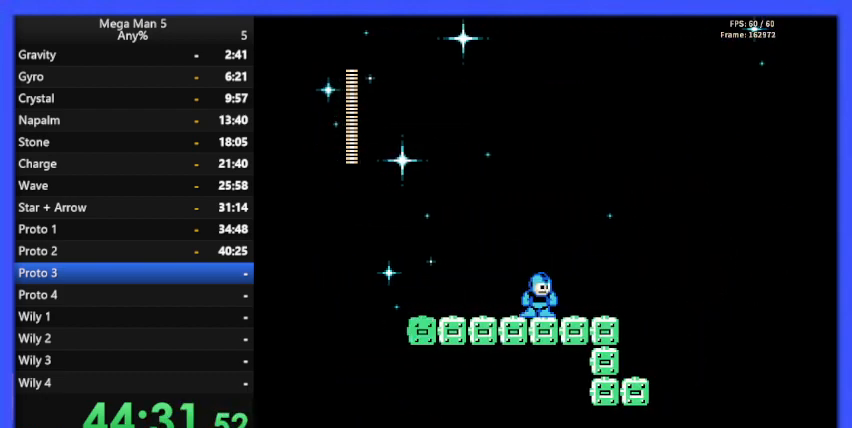
{"buttons": ["B", "DPAD_RIGHT"], "events": [[133, "DPAD_RIGHT", "down"], [300, "DPAD_RIGHT", "up"], [433, "DPAD_RIGHT", "down"]]}
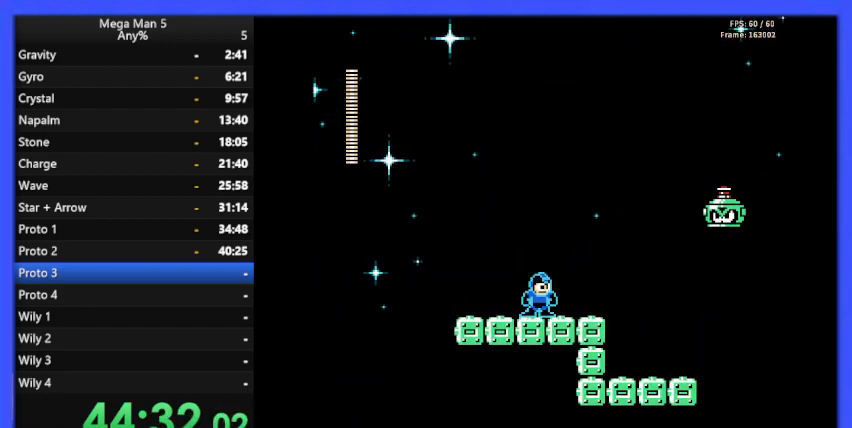
{"buttons": ["B", "DPAD_RIGHT"], "events": [[33, "DPAD_RIGHT", "up"], [167, "DPAD_RIGHT", "down"], [200, "A", "down"], [400, "A", "up"], [400, "B", "up"], [500, "B", "down"]]}